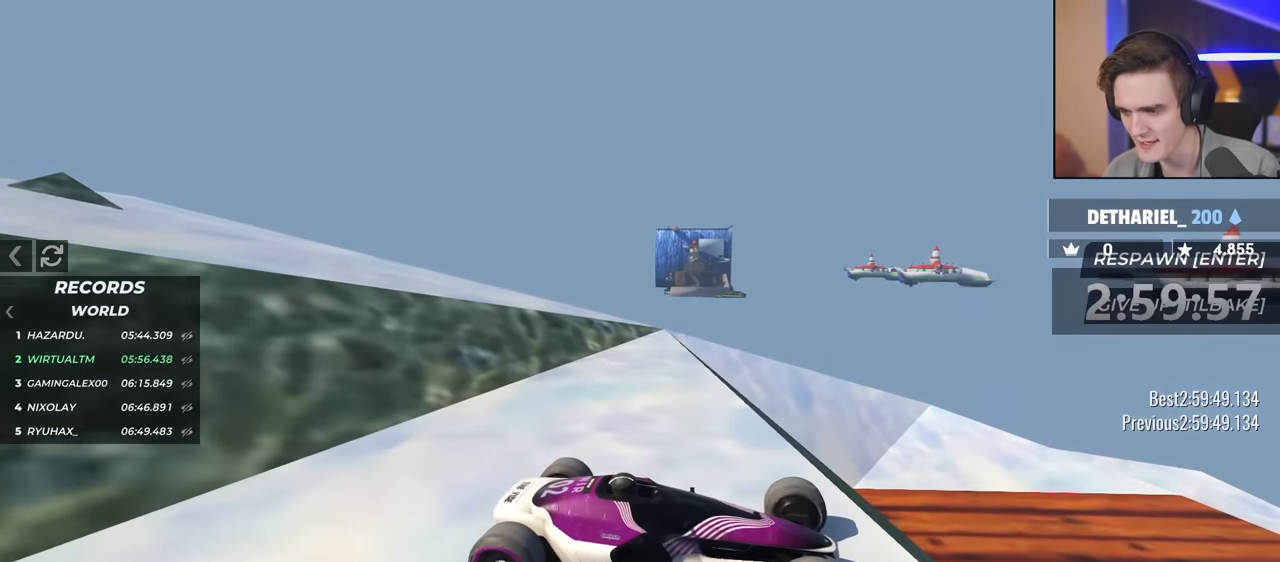
Gameplay with keyboard; each line is a JSON object with the keys held at the frame after it. "events" lists presses ("down") and releases ("up") of "brake", "down", "left", "right" and "up" between this image and that frame as [ms after this image, input, new state], when the widget could be followed in between. No other keys are recorded. Mouse input is not recorded. Key names are as the overlay labels them; some are game actions (e.g. jump) rather than physical keys.
{"keys": ["left"], "events": [[167, "up", "up"], [300, "left", "down"]]}
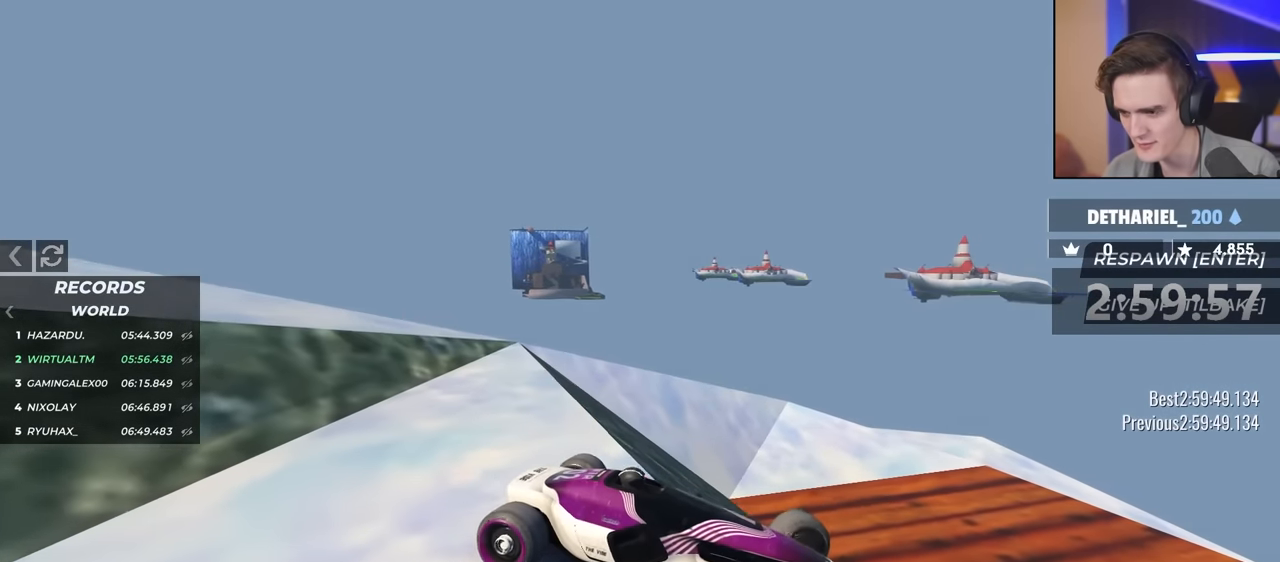
{"keys": ["brake"], "events": [[167, "left", "up"], [267, "left", "down"], [367, "left", "up"], [500, "brake", "down"]]}
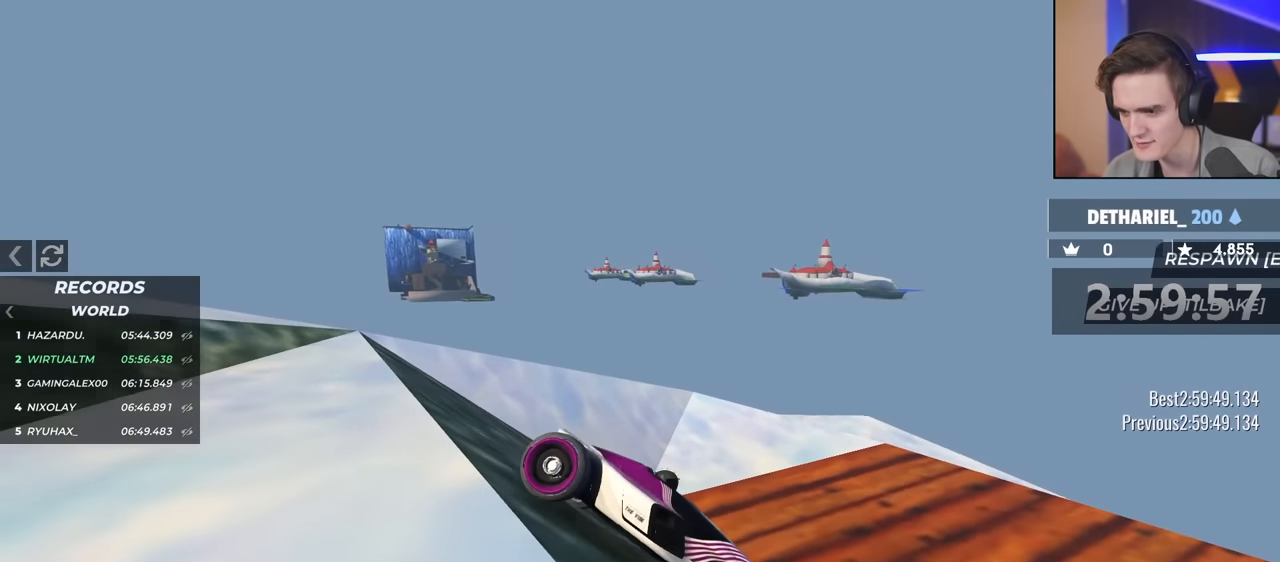
{"keys": [], "events": [[50, "up", "down"], [100, "right", "down"], [183, "up", "up"], [367, "right", "up"], [383, "brake", "up"]]}
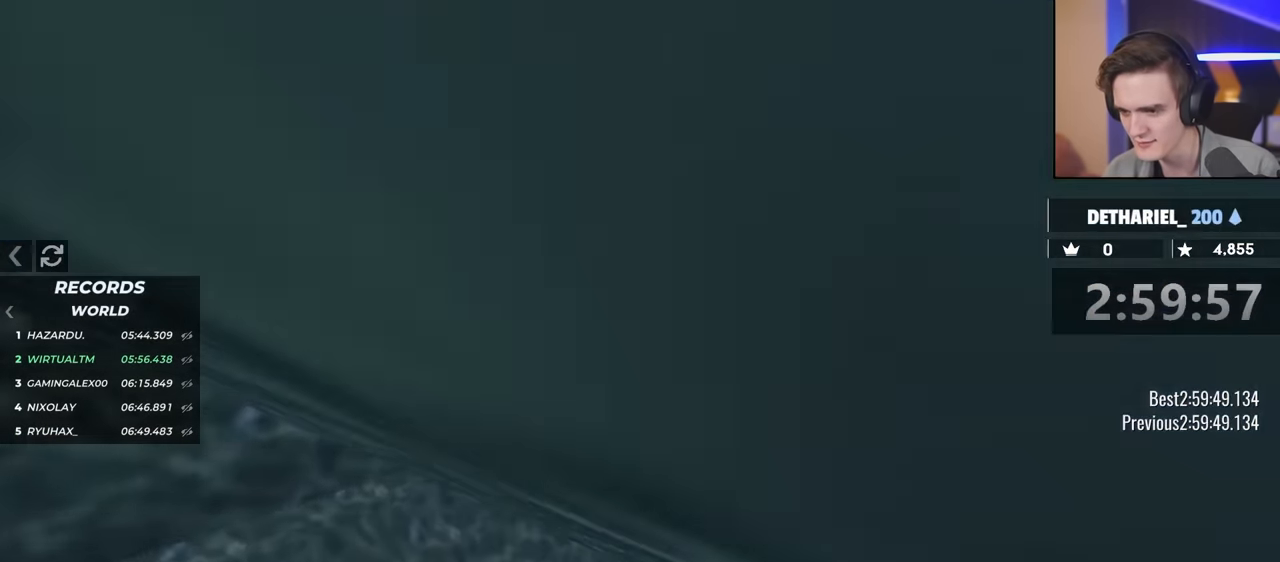
{"keys": ["up"], "events": [[117, "right", "down"], [250, "right", "up"], [483, "up", "down"]]}
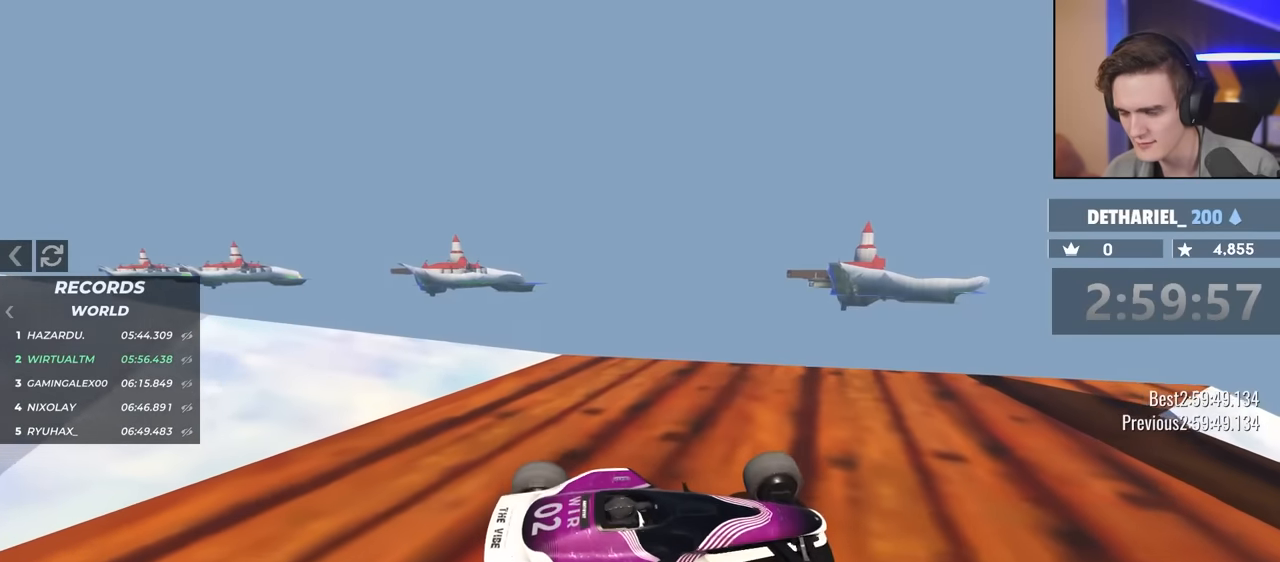
{"keys": ["left", "up"], "events": [[83, "right", "down"], [133, "up", "up"], [317, "right", "up"], [367, "up", "down"], [483, "left", "down"]]}
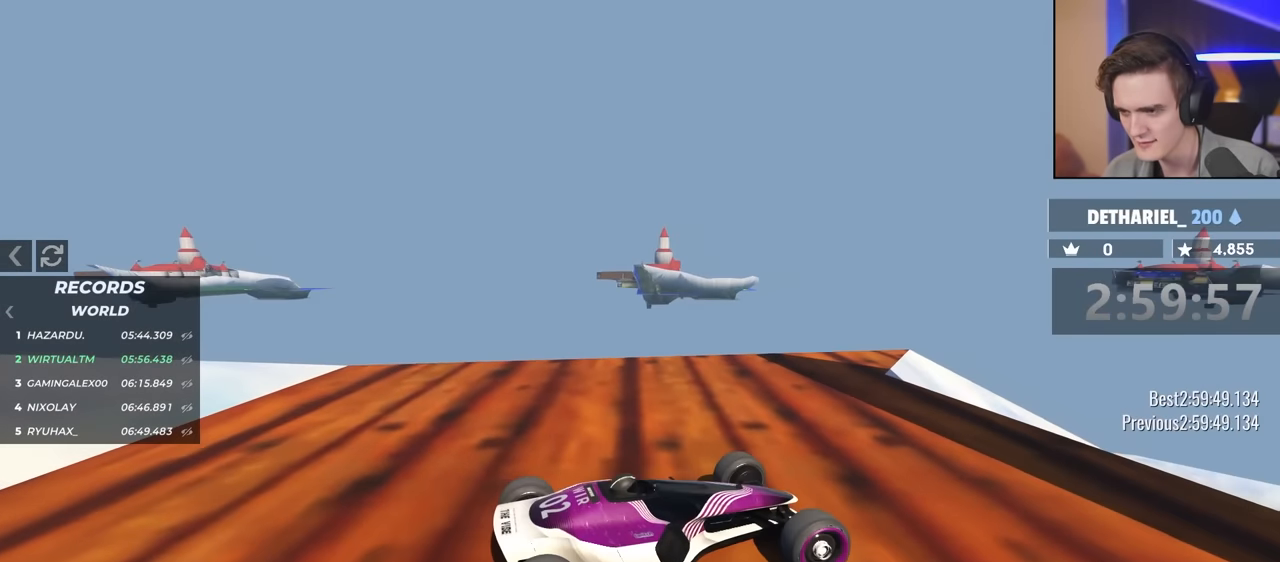
{"keys": ["left"], "events": [[167, "up", "up"], [267, "up", "down"], [450, "up", "up"]]}
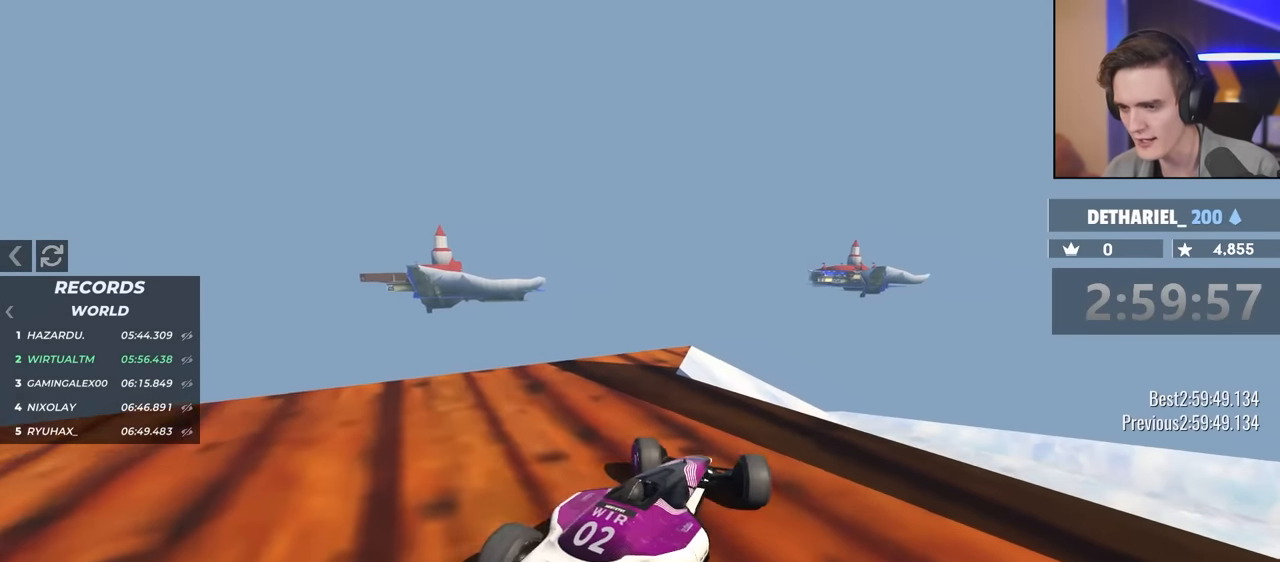
{"keys": ["left"], "events": []}
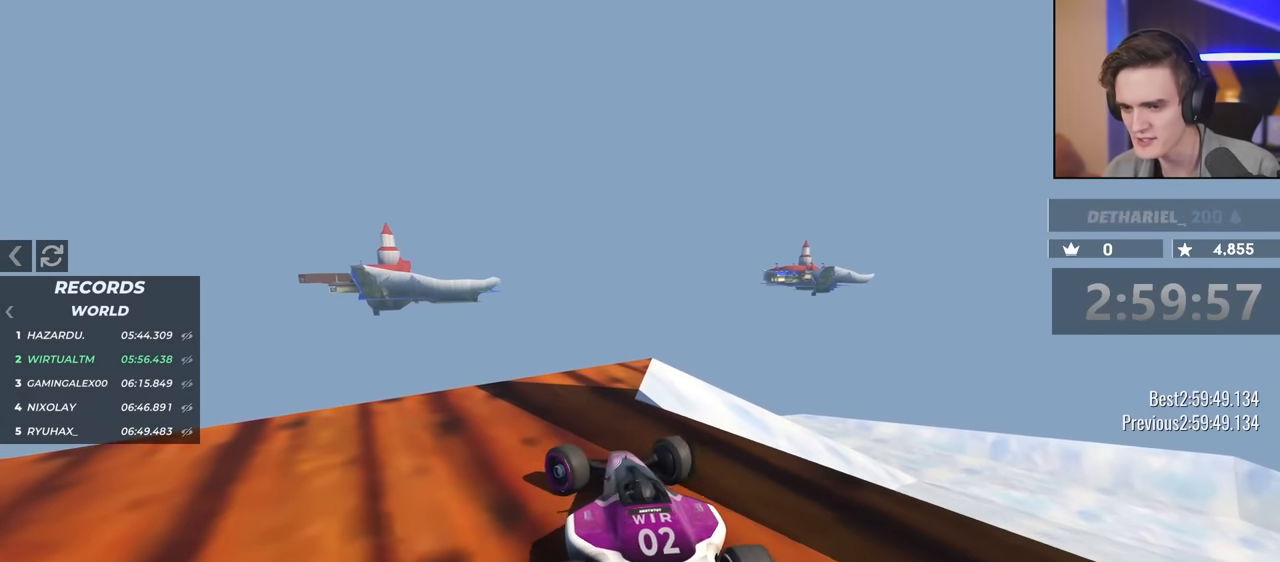
{"keys": ["left"], "events": [[200, "up", "down"], [483, "up", "up"]]}
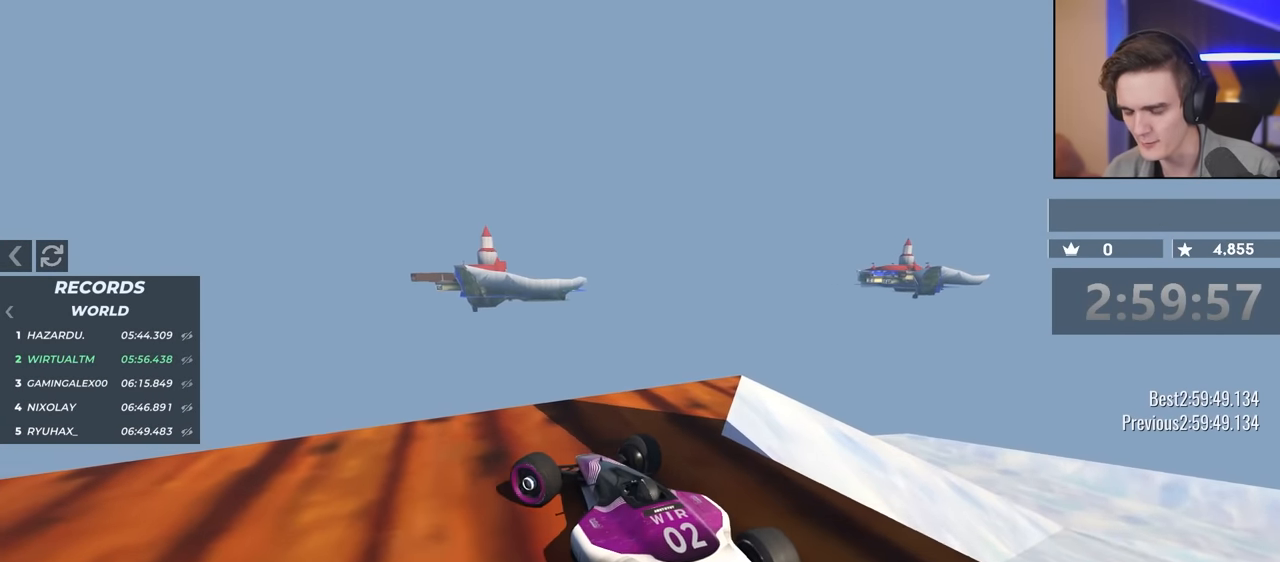
{"keys": ["left"], "events": []}
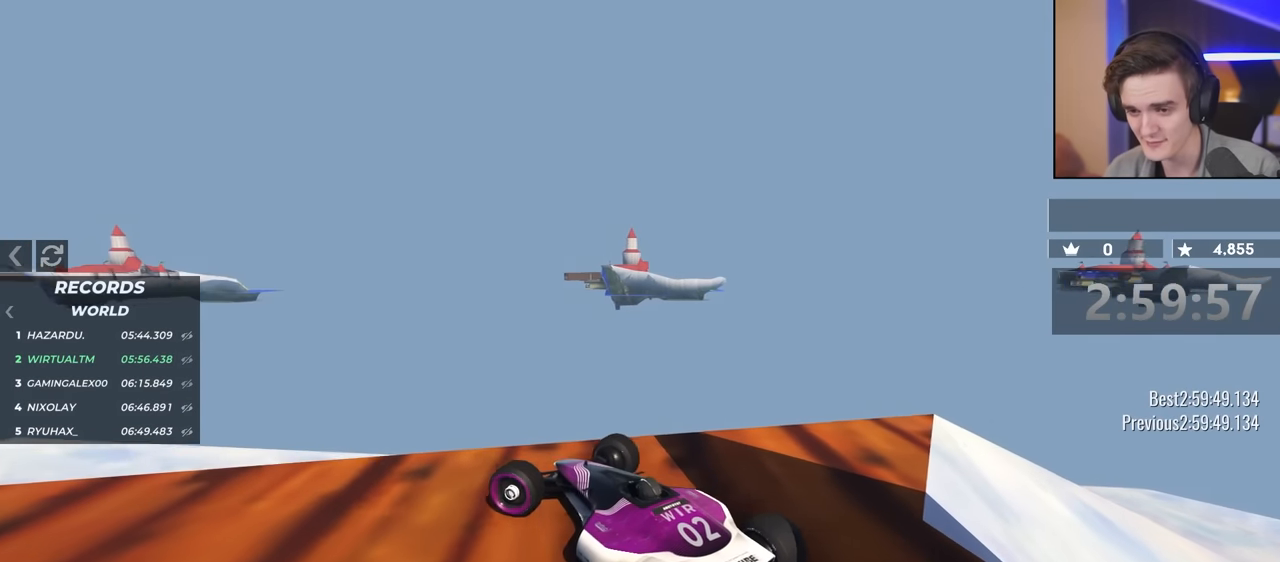
{"keys": ["left"], "events": [[383, "up", "down"], [417, "up", "up"]]}
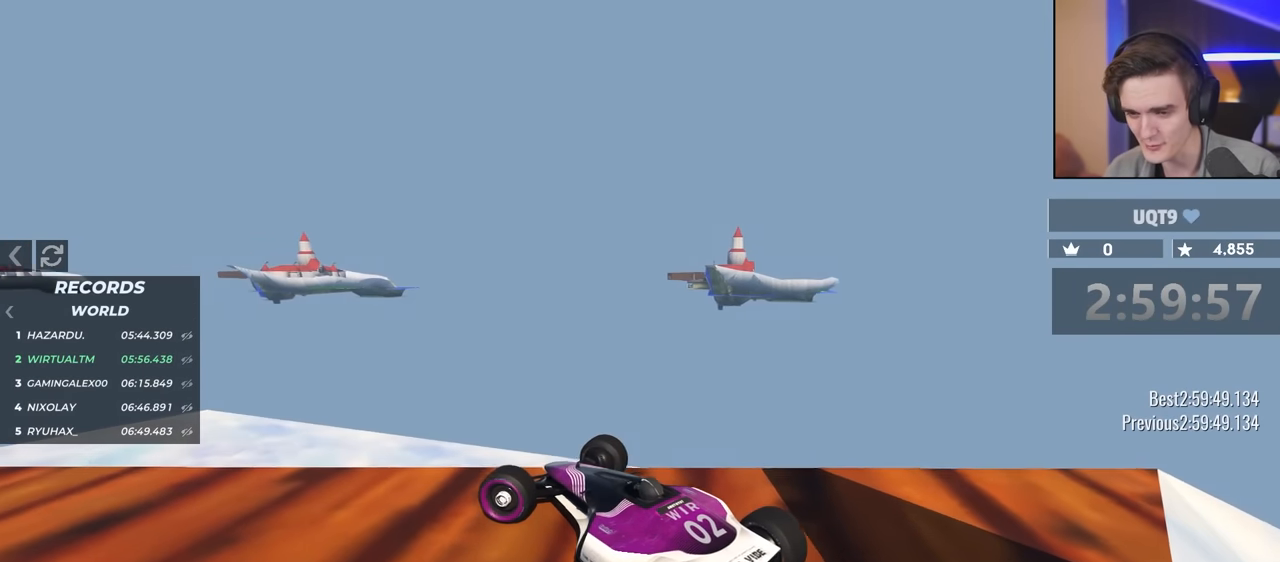
{"keys": ["down", "right"], "events": [[17, "left", "up"], [67, "down", "down"], [67, "right", "down"]]}
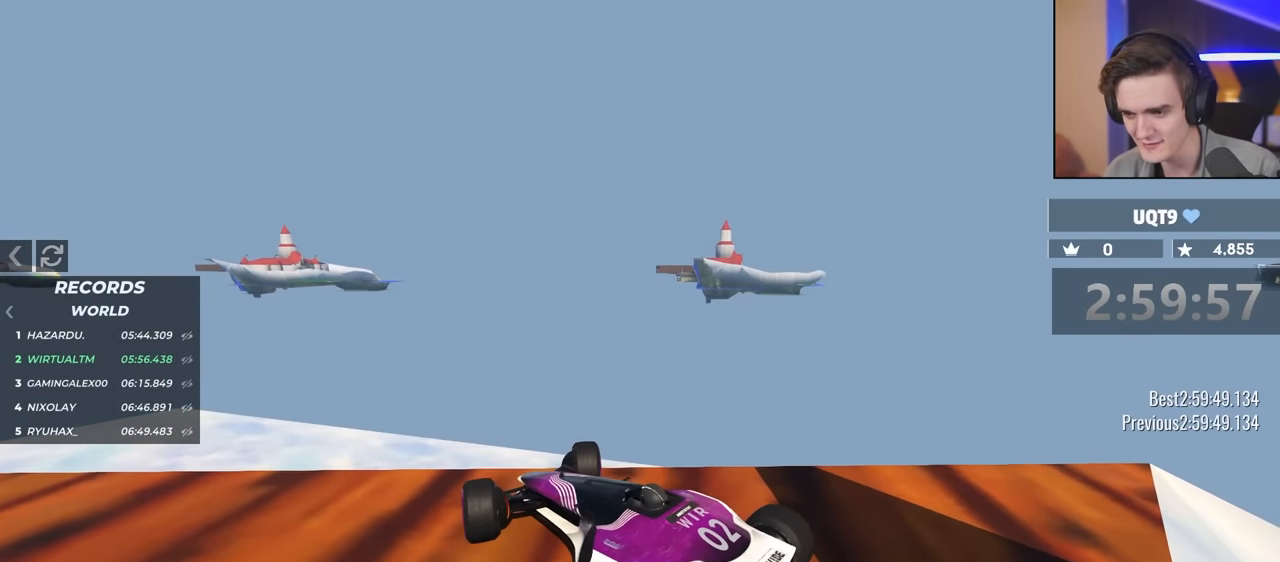
{"keys": ["down", "left", "up"], "events": [[400, "down", "up"], [400, "right", "up"], [450, "down", "down"], [450, "left", "down"], [450, "up", "down"]]}
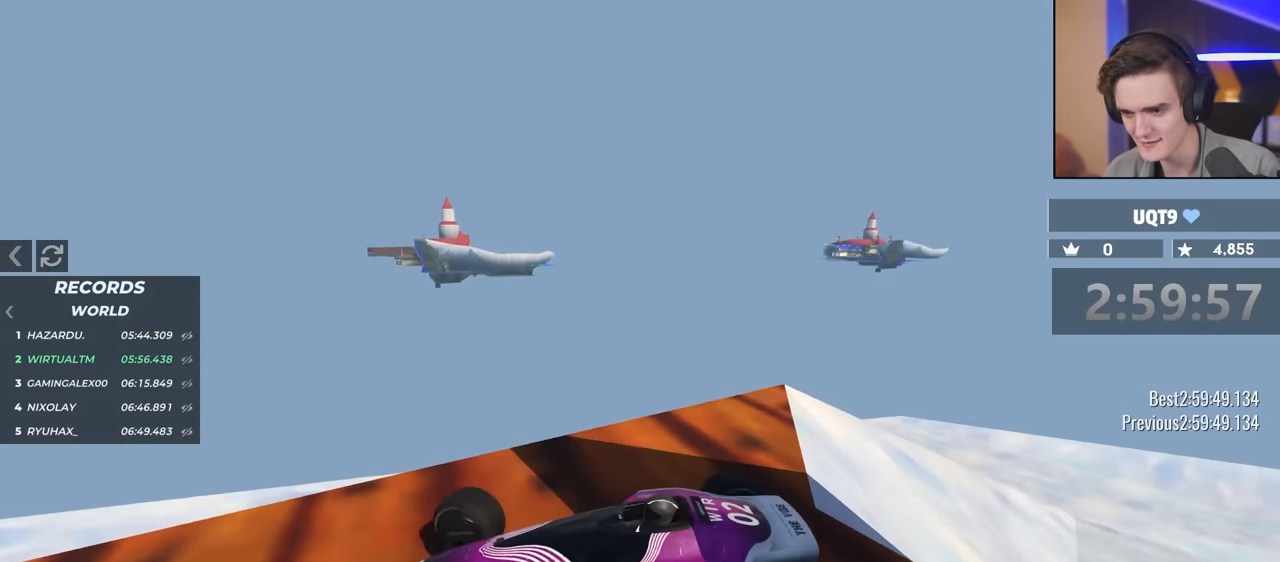
{"keys": ["down", "left", "up"], "events": []}
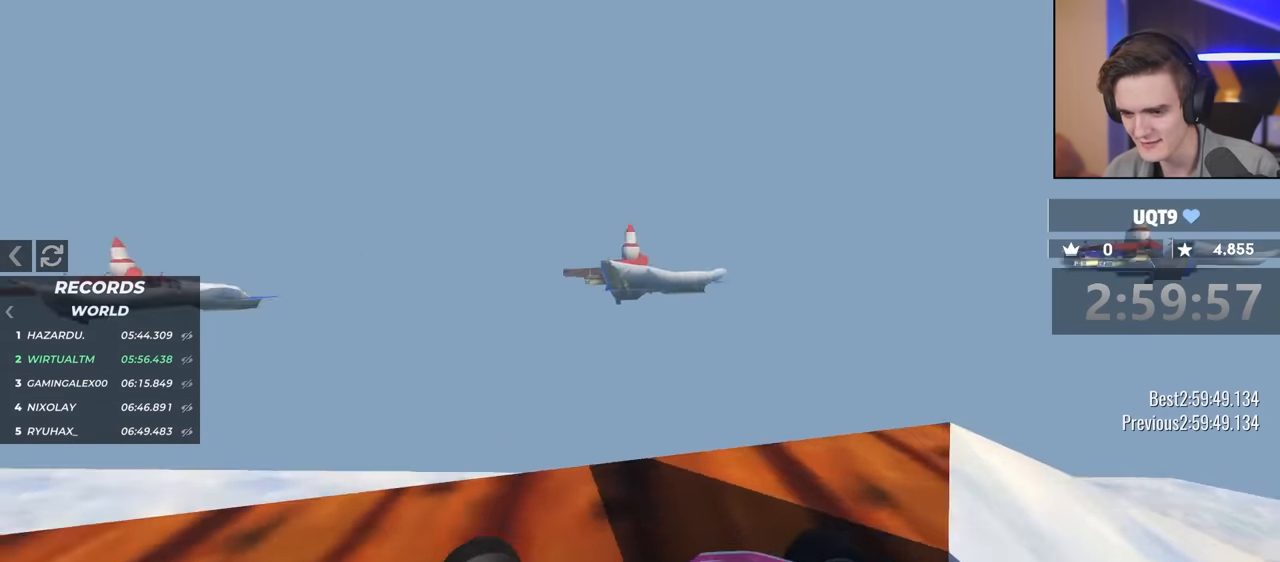
{"keys": ["down", "left", "up"], "events": []}
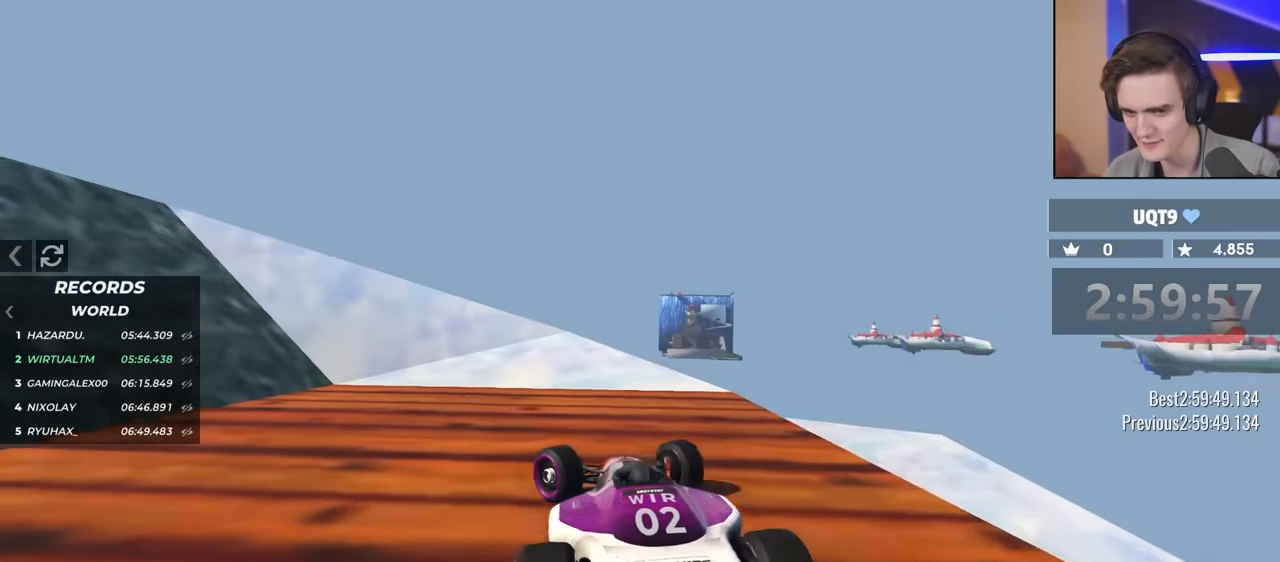
{"keys": ["left", "up"], "events": [[384, "down", "up"]]}
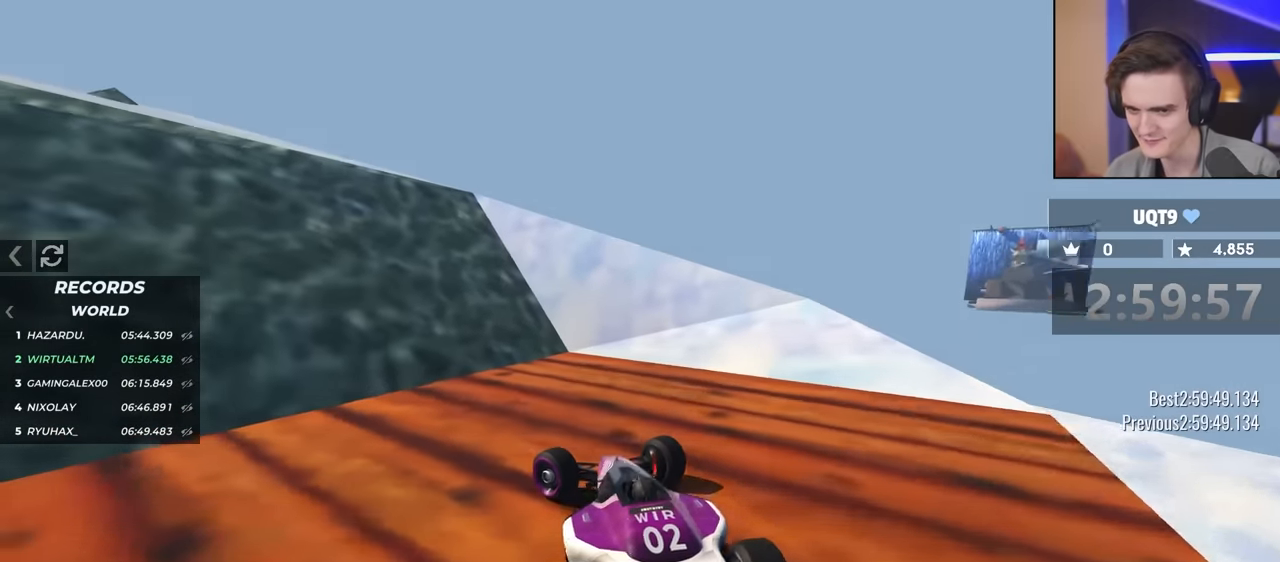
{"keys": ["up"], "events": [[250, "left", "up"], [350, "right", "down"], [484, "right", "up"]]}
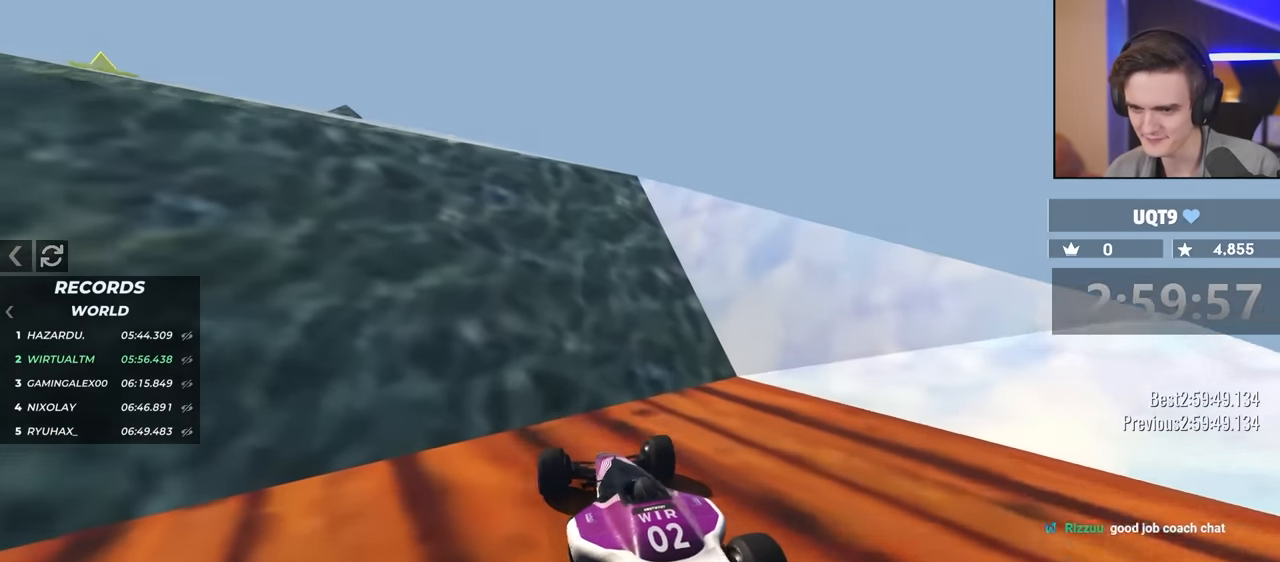
{"keys": ["left", "up"], "events": [[267, "left", "down"], [367, "left", "up"], [500, "left", "down"]]}
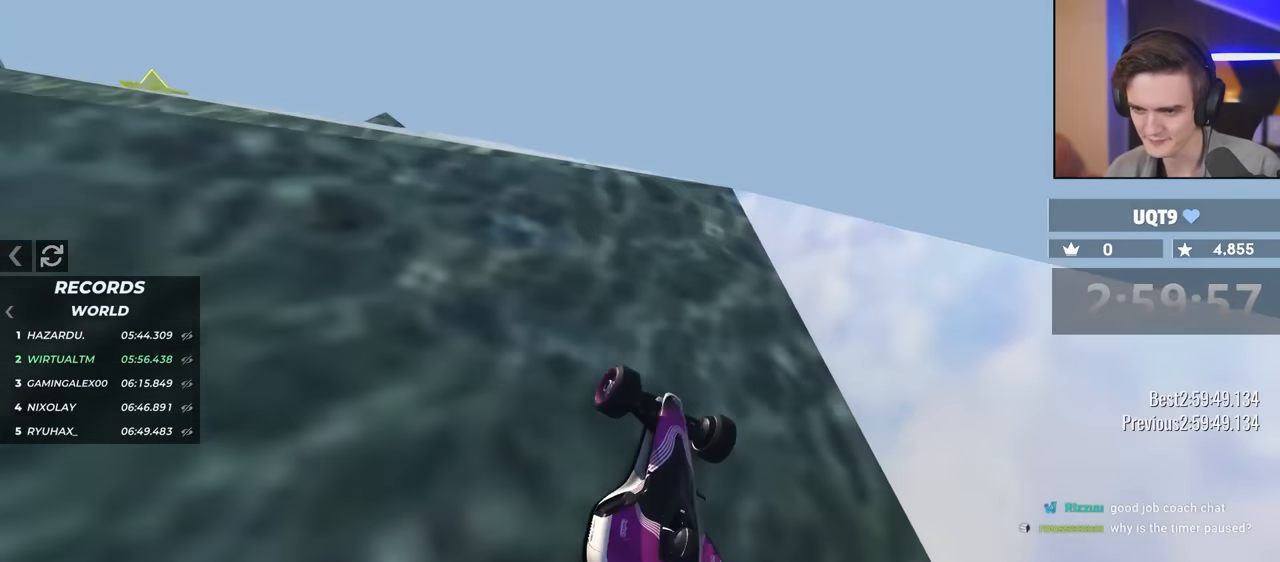
{"keys": ["up"], "events": [[150, "left", "up"], [184, "left", "down"], [467, "left", "up"]]}
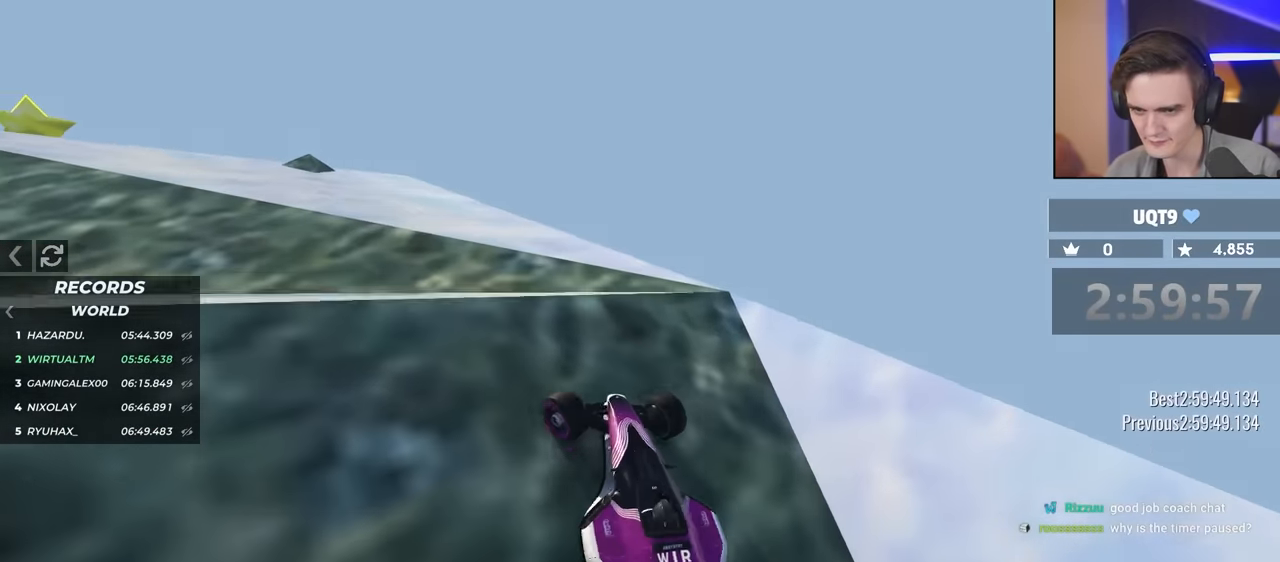
{"keys": ["left", "up"], "events": [[300, "left", "down"]]}
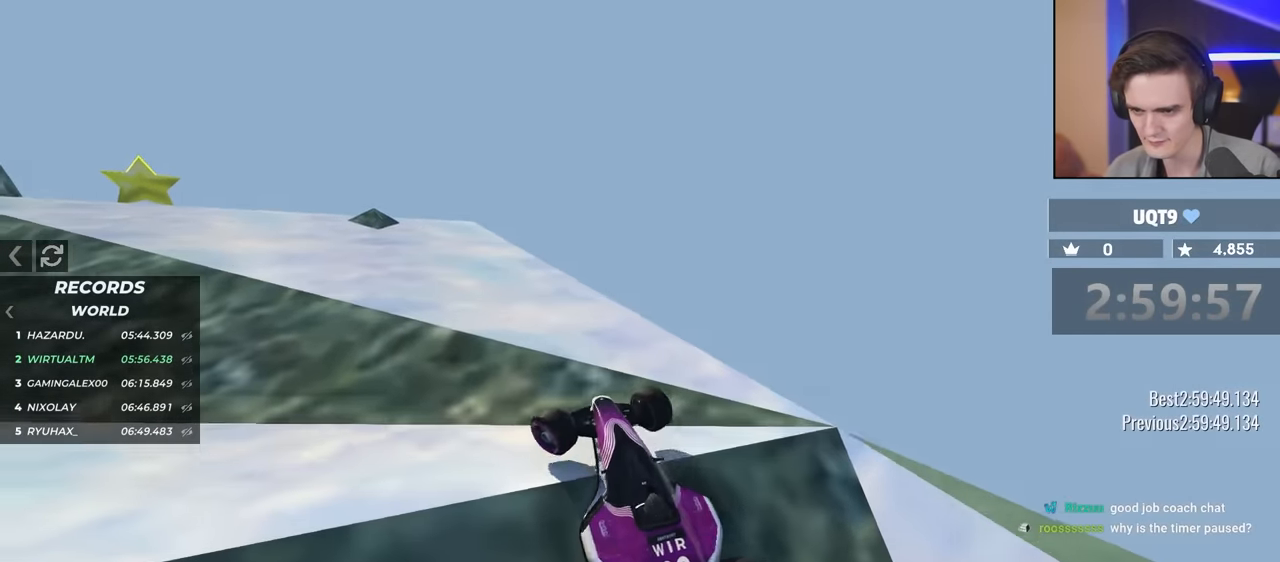
{"keys": ["left", "up"], "events": [[167, "left", "up"], [450, "left", "down"]]}
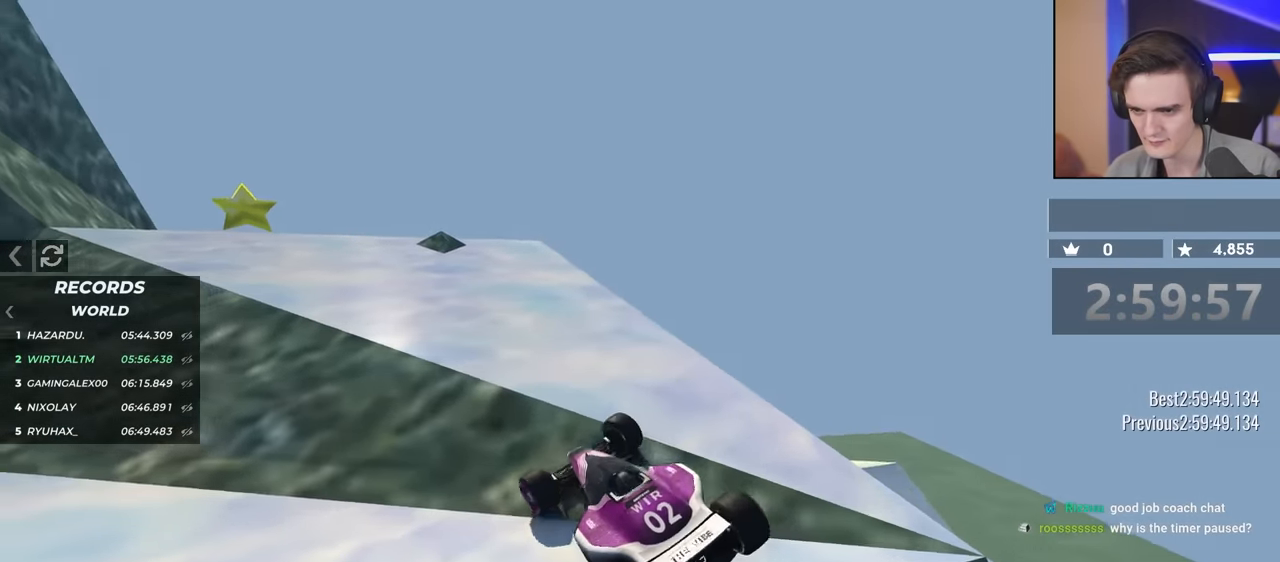
{"keys": ["up"], "events": [[334, "left", "up"]]}
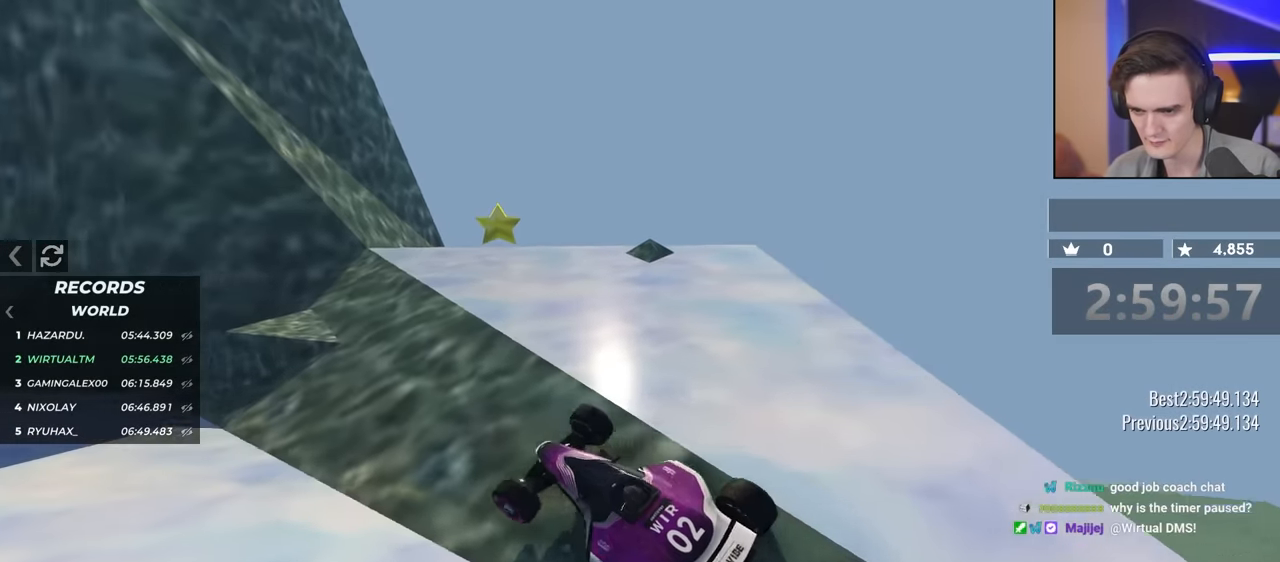
{"keys": ["up"], "events": [[117, "right", "down"], [300, "right", "up"]]}
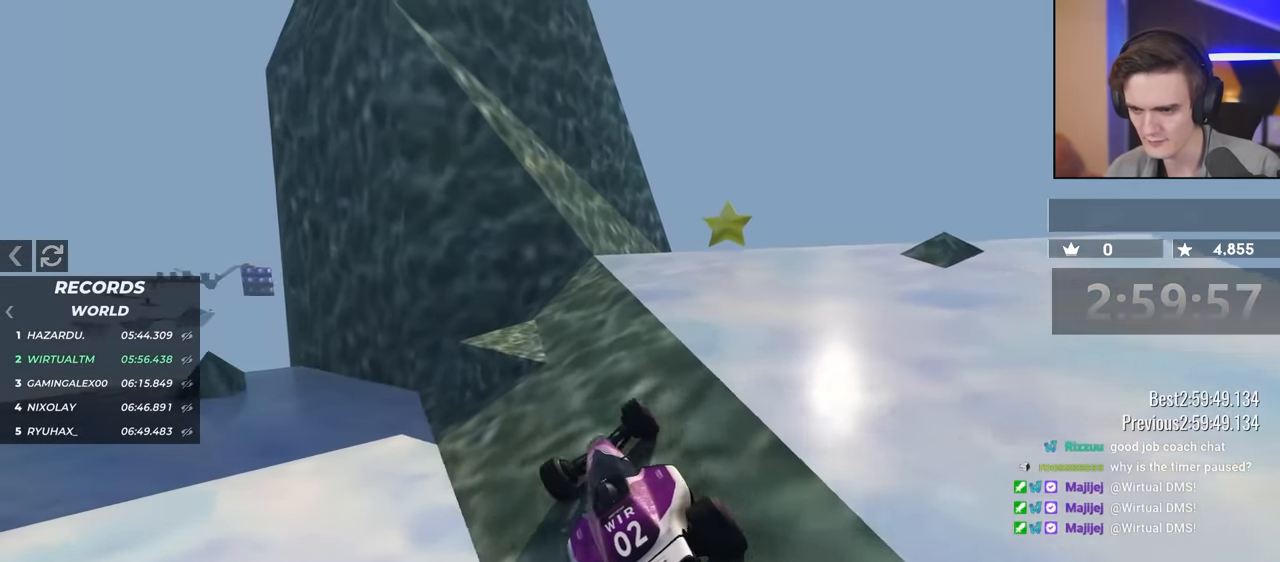
{"keys": ["right", "up"], "events": [[167, "right", "down"]]}
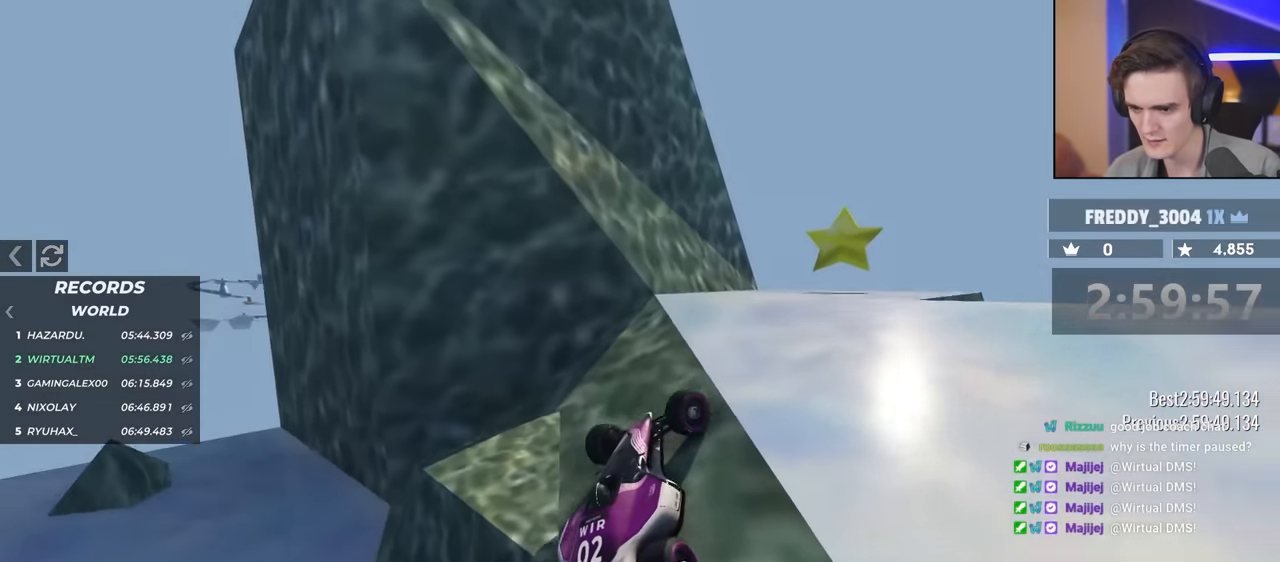
{"keys": ["up"], "events": [[117, "right", "up"], [267, "left", "down"], [350, "left", "up"]]}
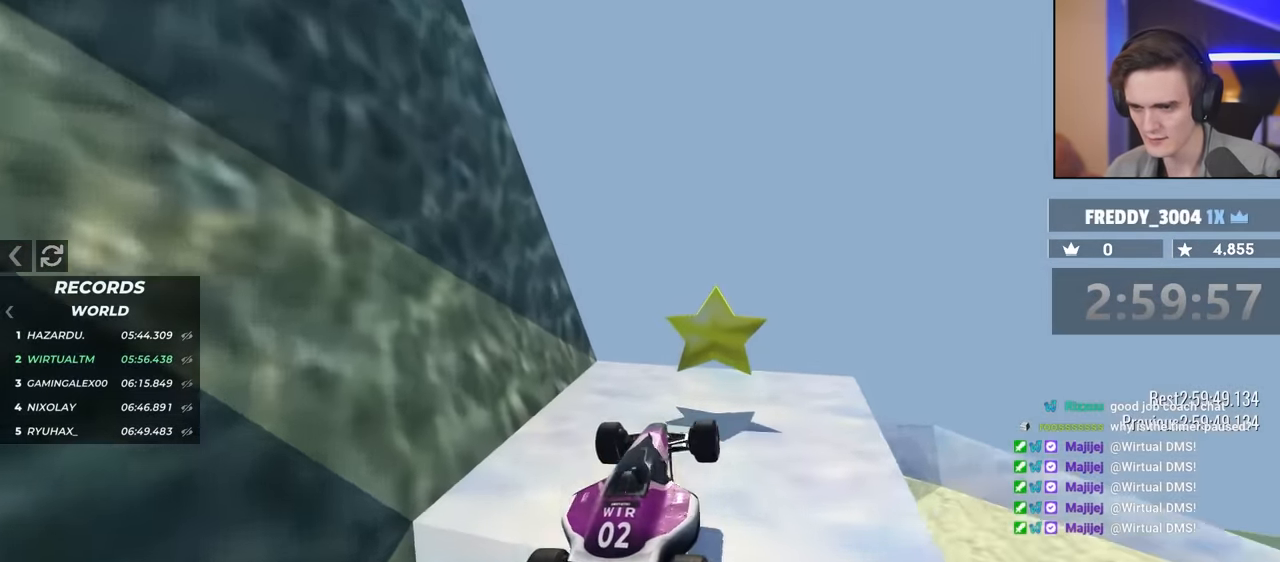
{"keys": ["up"], "events": []}
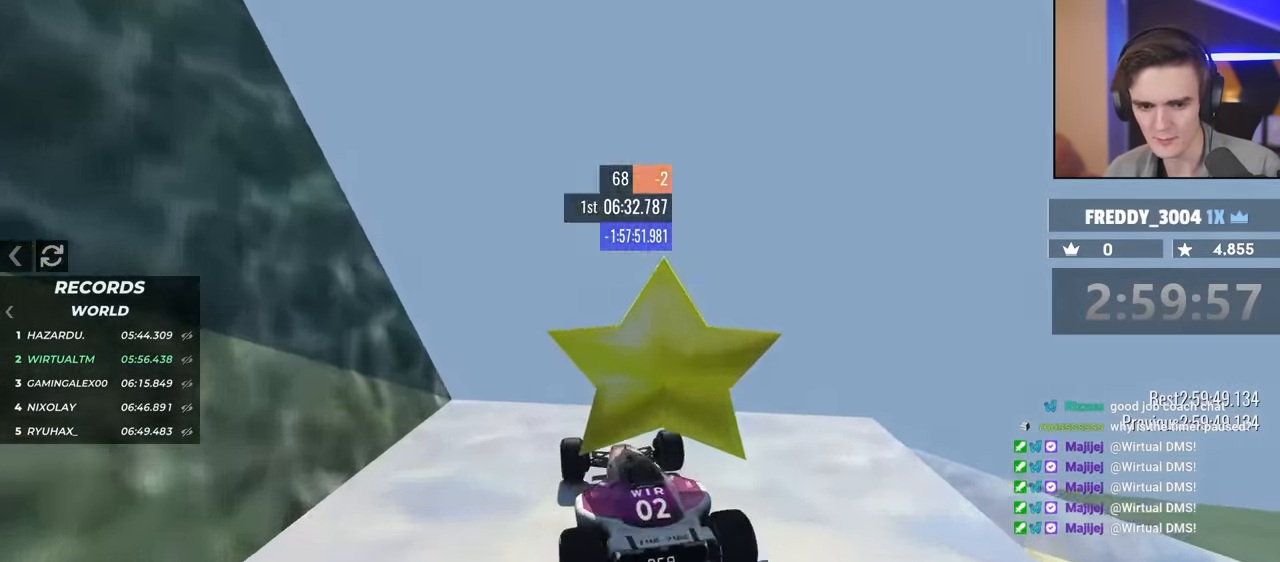
{"keys": ["up"], "events": []}
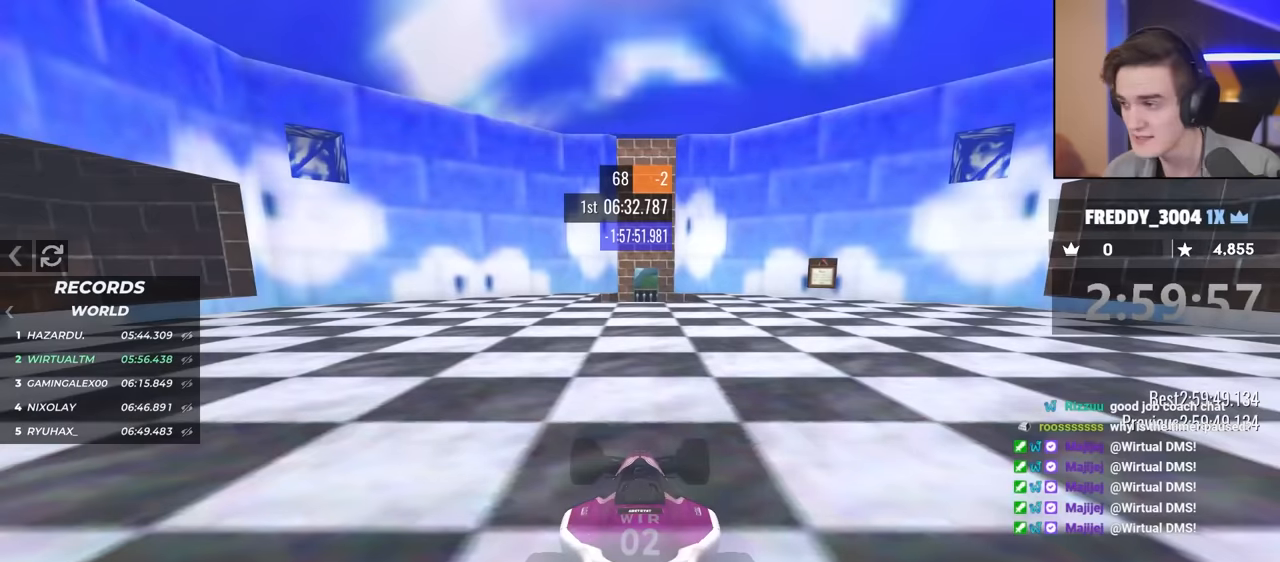
{"keys": ["up"], "events": []}
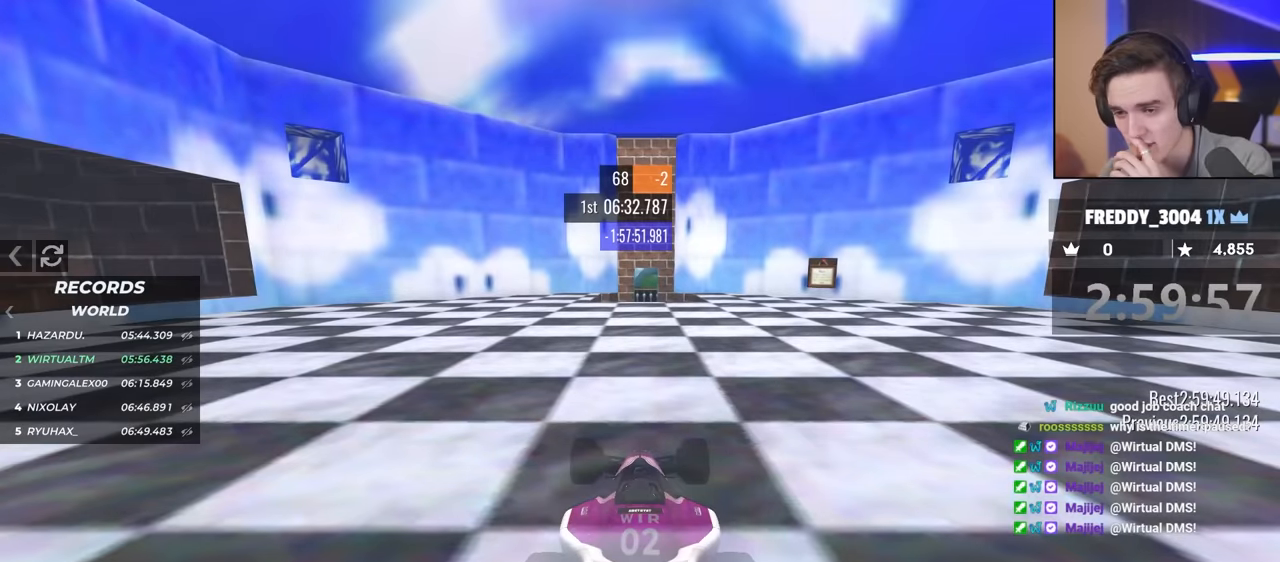
{"keys": ["up"], "events": []}
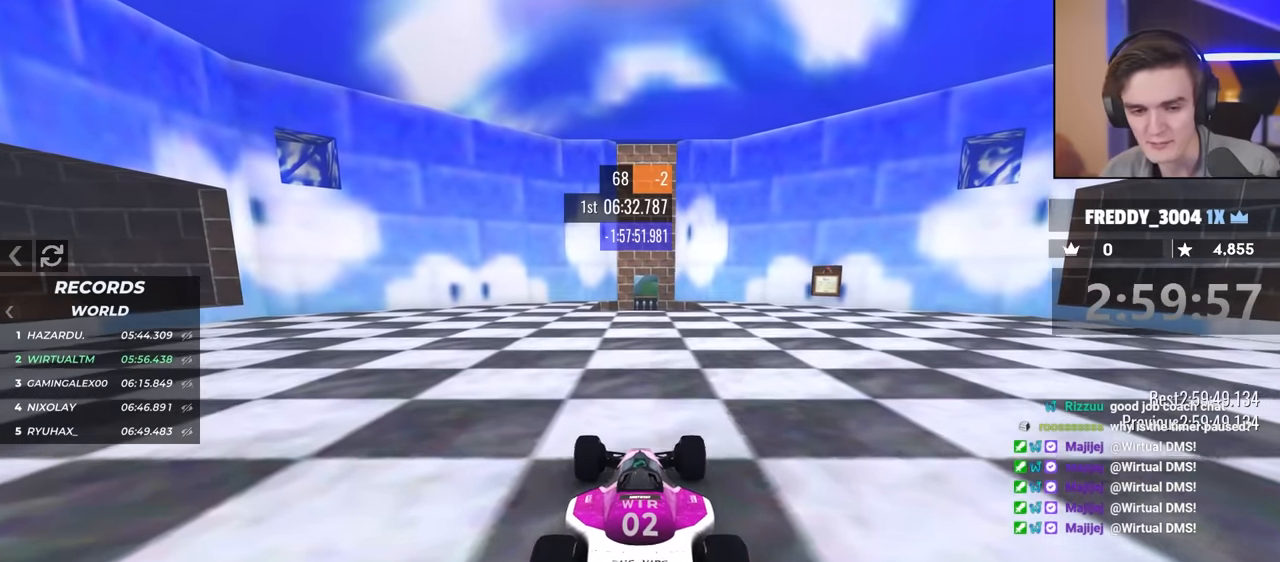
{"keys": ["up"], "events": []}
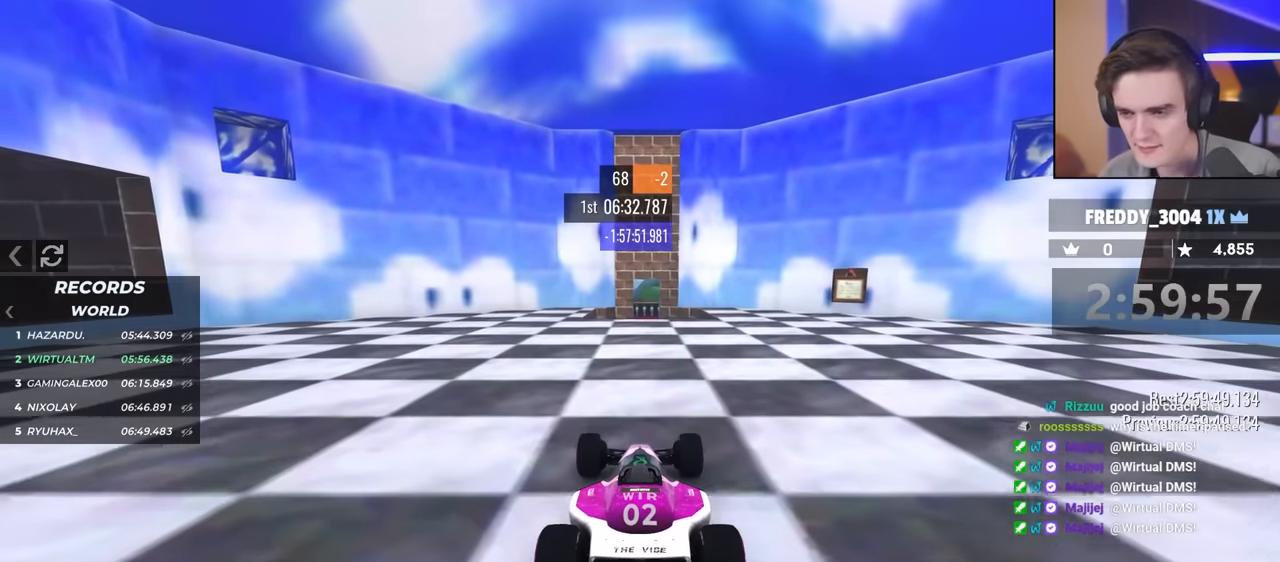
{"keys": ["up"], "events": [[350, "right", "down"], [400, "right", "up"]]}